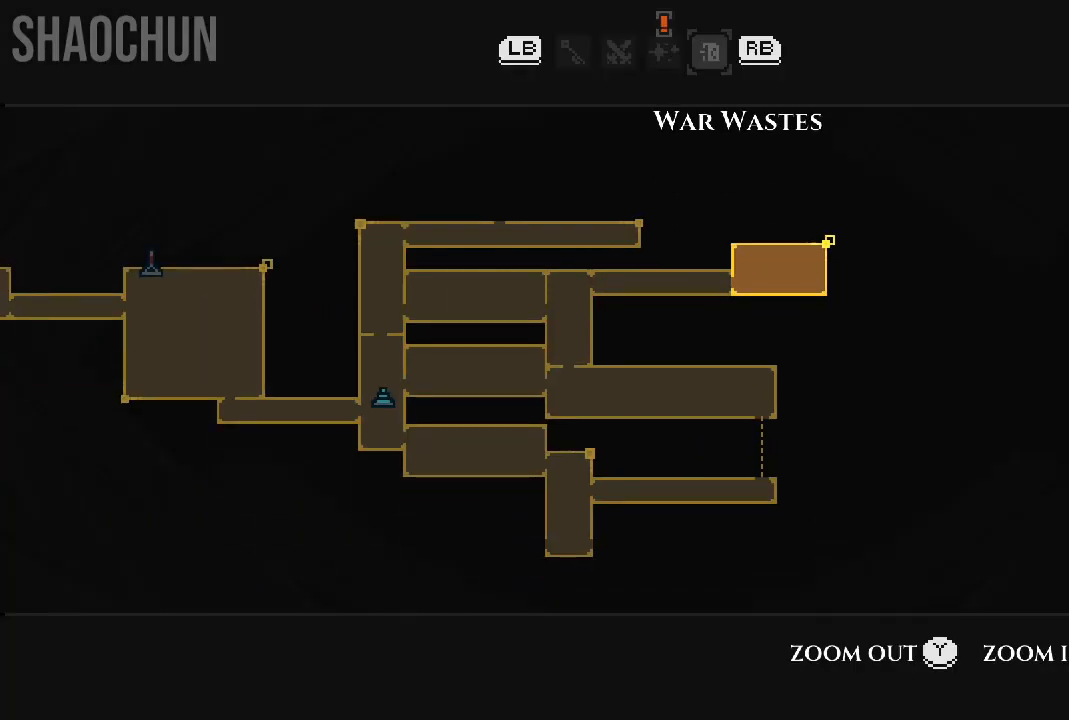
Gameplay with a controller (Xbox layout); each line is a JSON object with the inputs held at the frame after it. "events" lists button and stick changes between this image and that frame as [ms after this image, input, new state], when the widget could be followed in between. Not read: L3 R3.
{"buttons": [], "left_stick": "center", "right_stick": "center", "events": []}
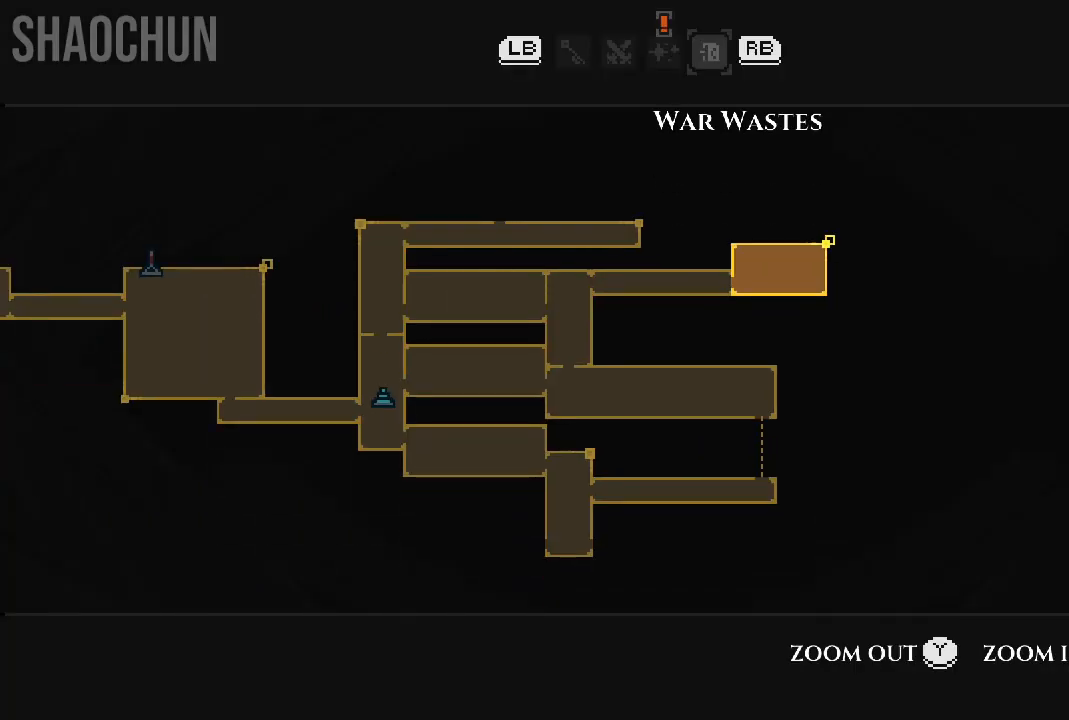
{"buttons": [], "left_stick": "center", "right_stick": "center", "events": [[383, "left_stick", "left"], [500, "left_stick", "center"]]}
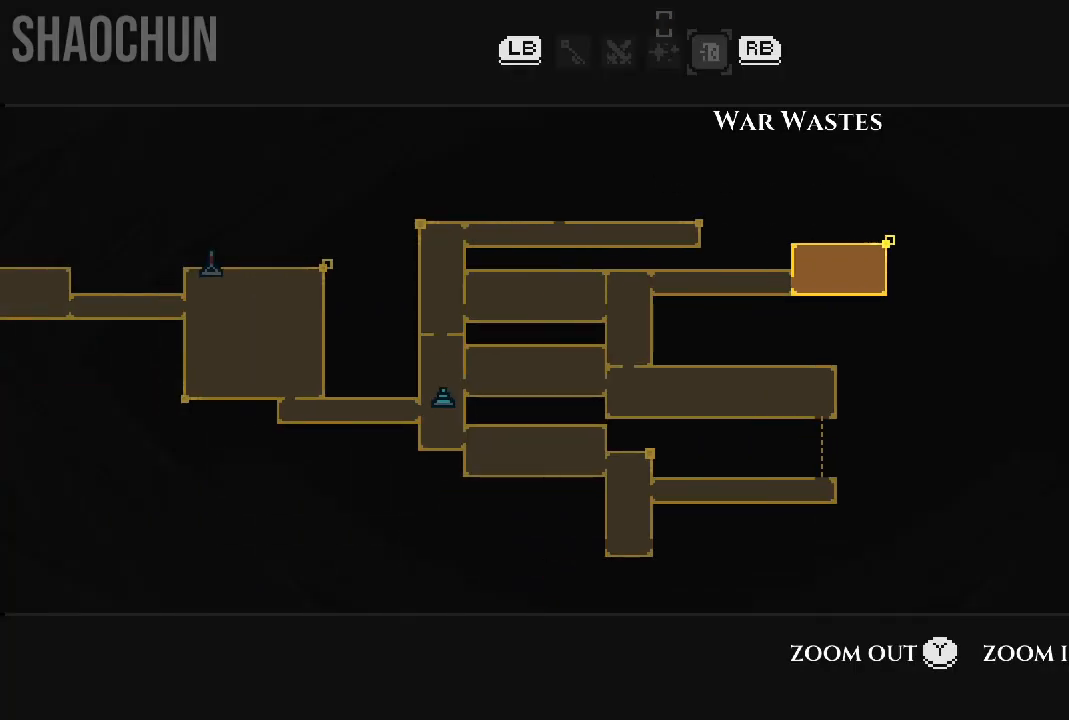
{"buttons": [], "left_stick": "center", "right_stick": "center", "events": []}
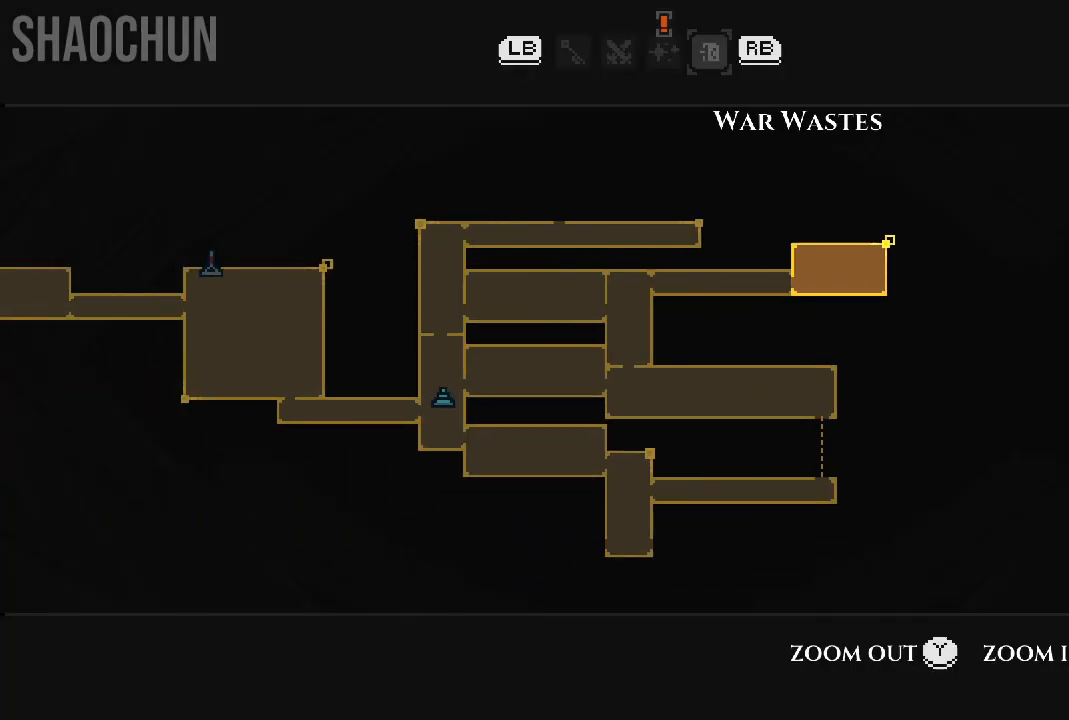
{"buttons": [], "left_stick": "center", "right_stick": "center", "events": [[233, "left_stick", "down"], [333, "left_stick", "center"]]}
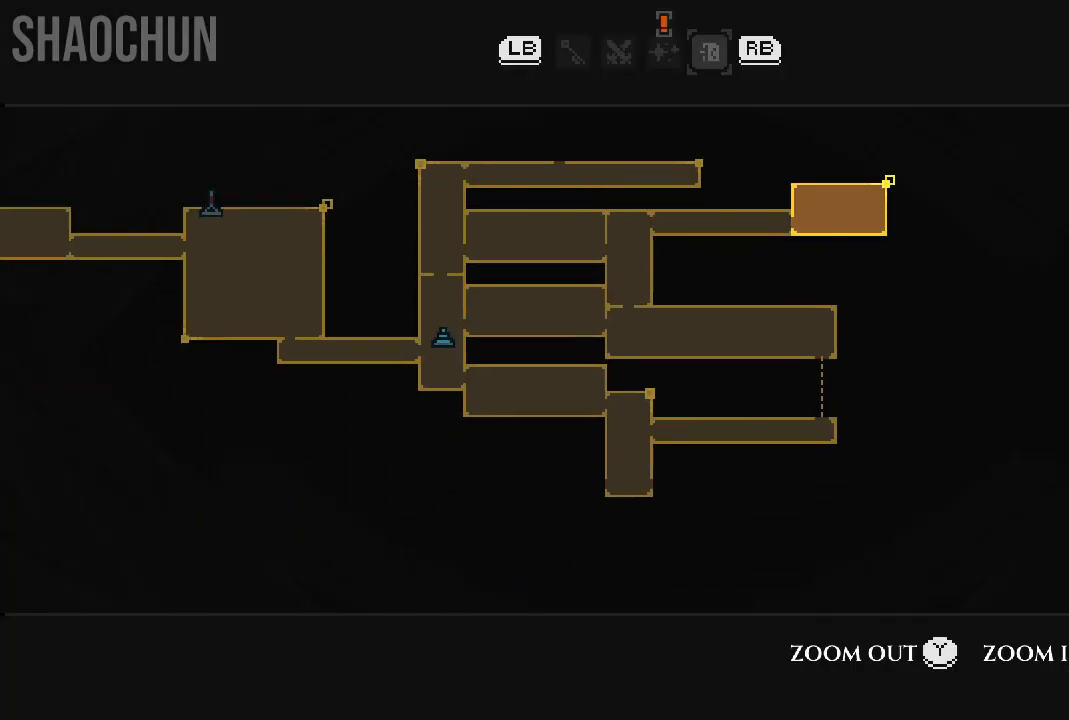
{"buttons": [], "left_stick": "center", "right_stick": "center", "events": []}
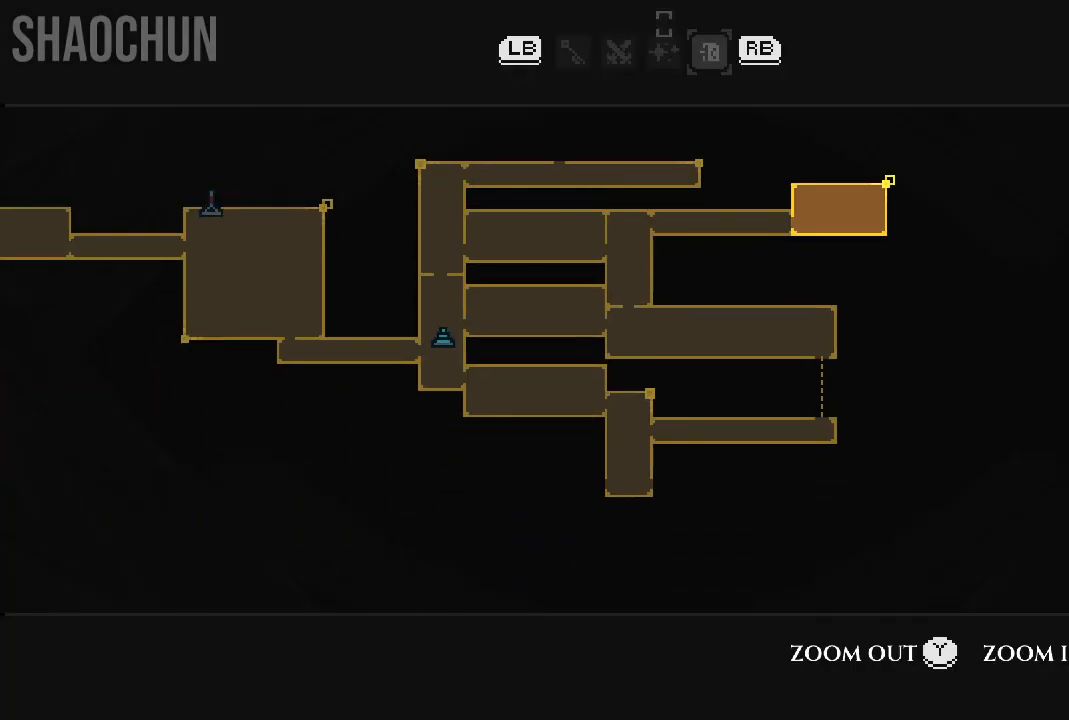
{"buttons": [], "left_stick": "center", "right_stick": "center", "events": [[367, "left_stick", "up"], [417, "left_stick", "center"]]}
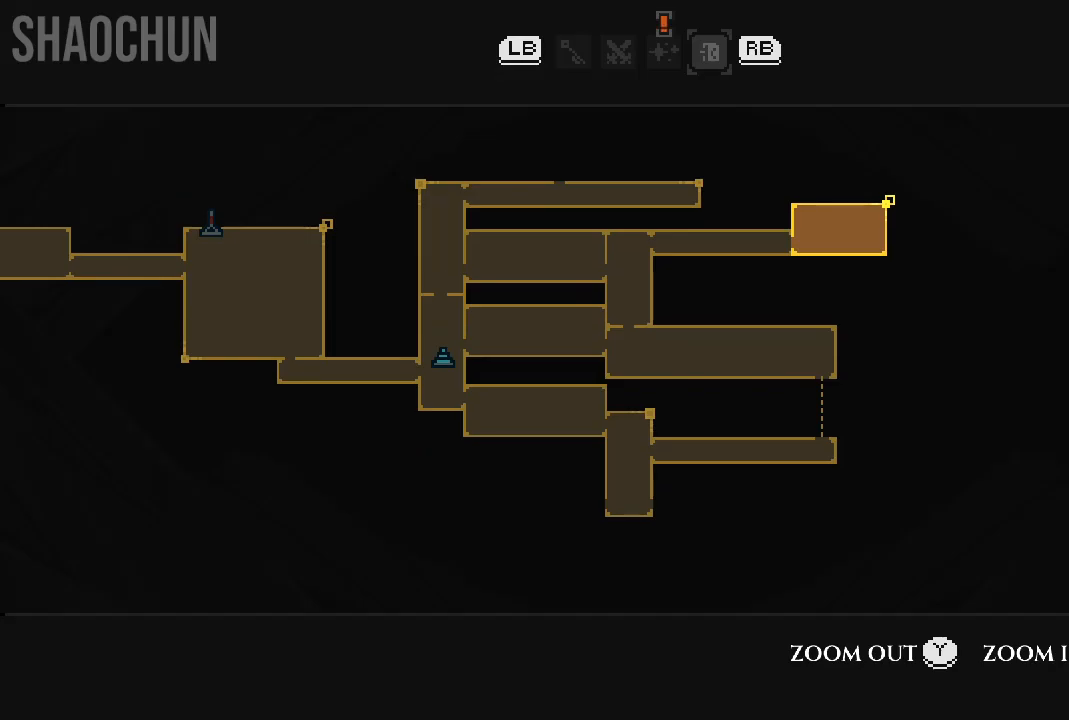
{"buttons": [], "left_stick": "center", "right_stick": "center", "events": []}
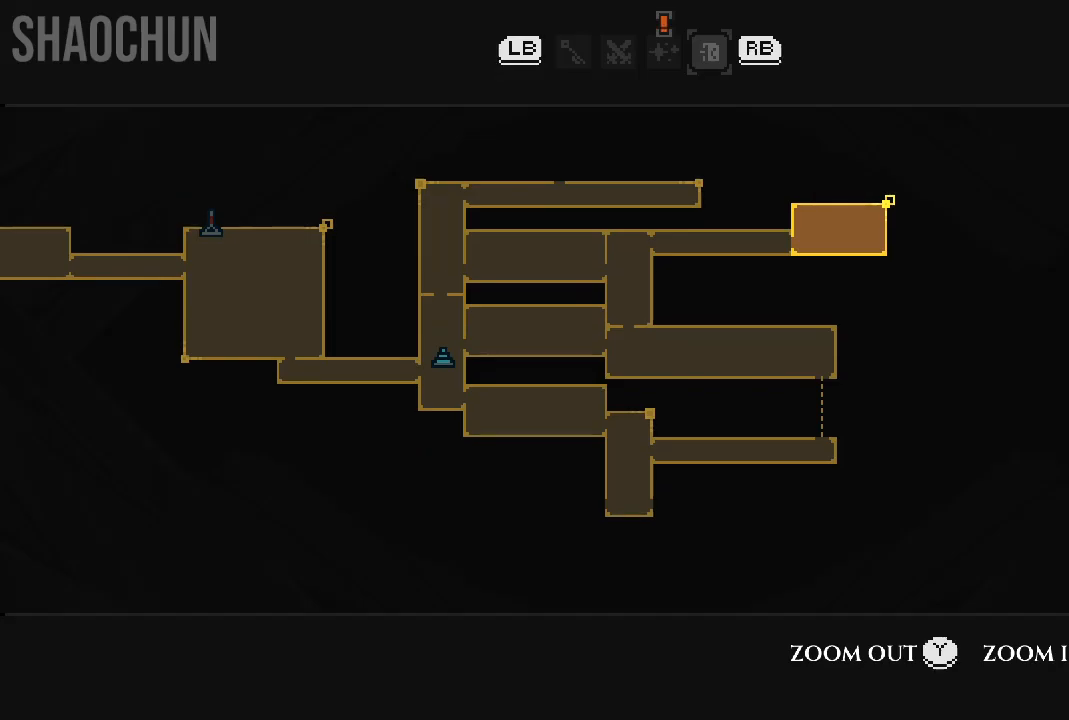
{"buttons": [], "left_stick": "center", "right_stick": "center", "events": [[100, "B", "down"], [217, "B", "up"]]}
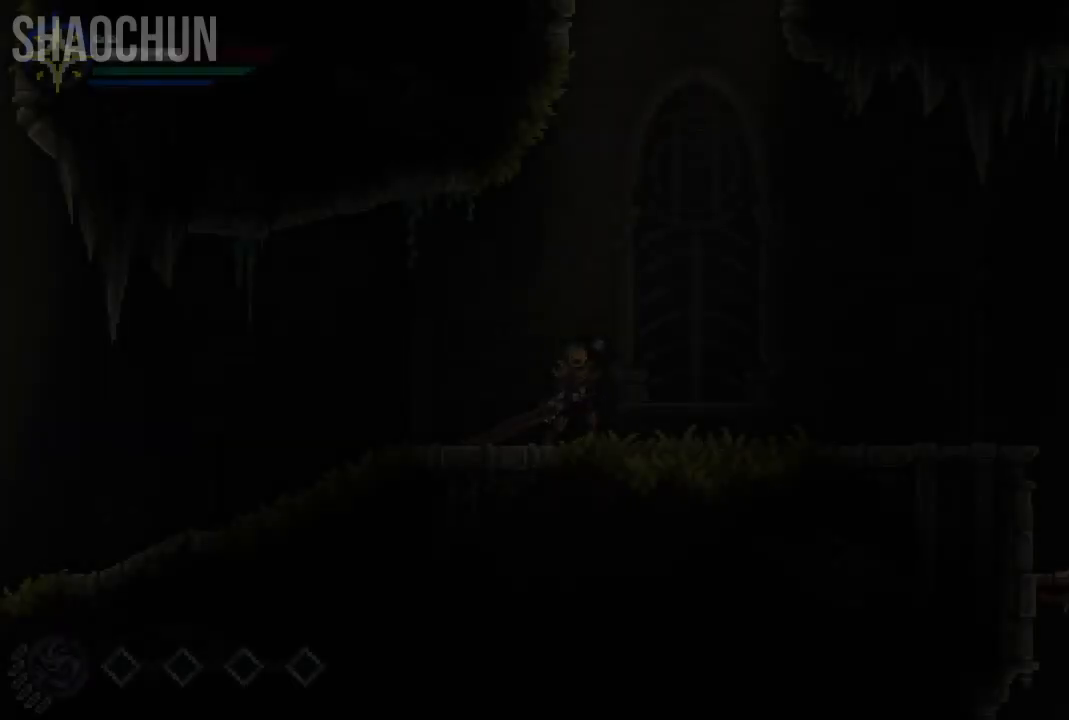
{"buttons": ["A"], "left_stick": "right", "right_stick": "center", "events": [[50, "left_stick", "right"], [417, "A", "down"]]}
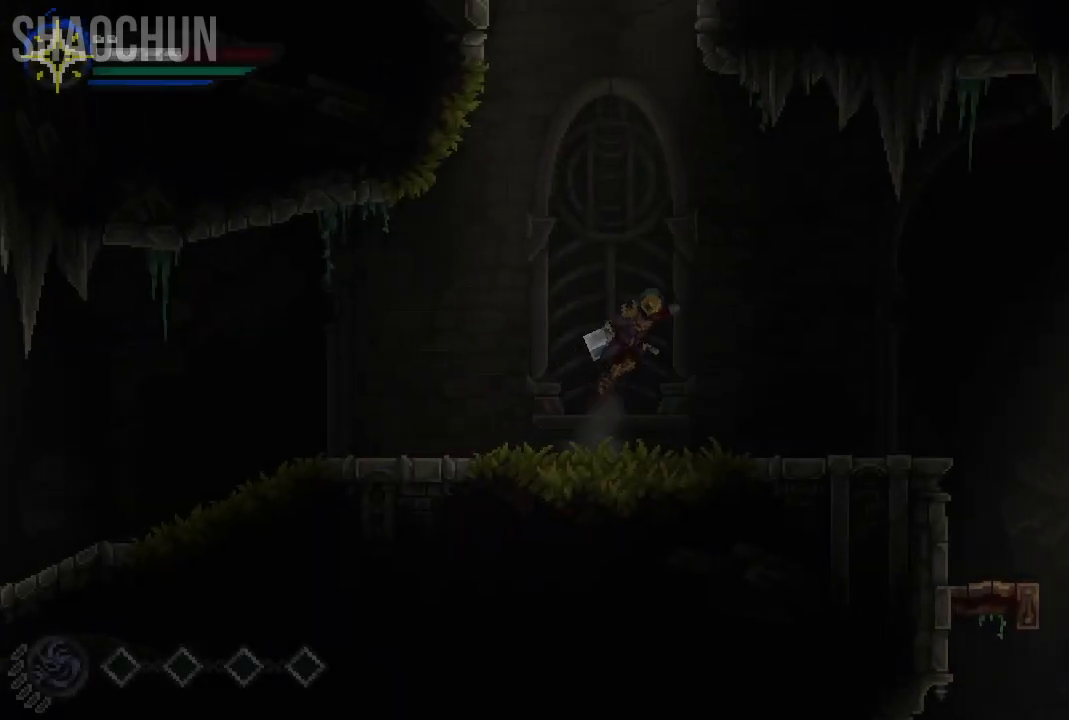
{"buttons": [], "left_stick": "right", "right_stick": "center", "events": [[67, "A", "up"]]}
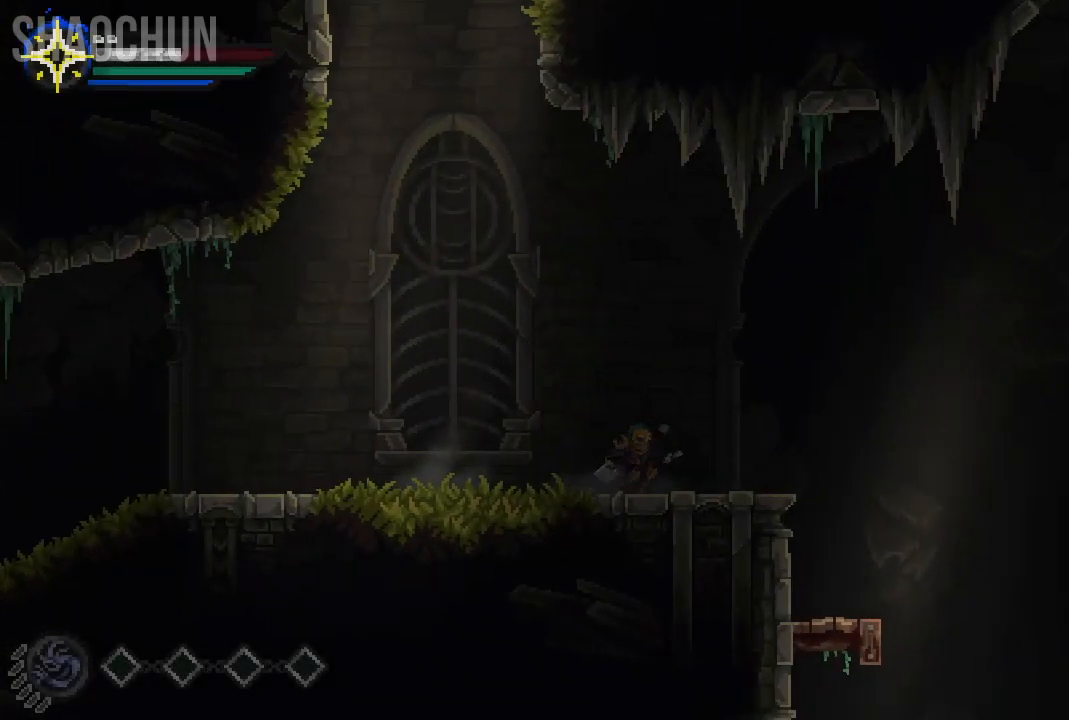
{"buttons": [], "left_stick": "right", "right_stick": "center", "events": []}
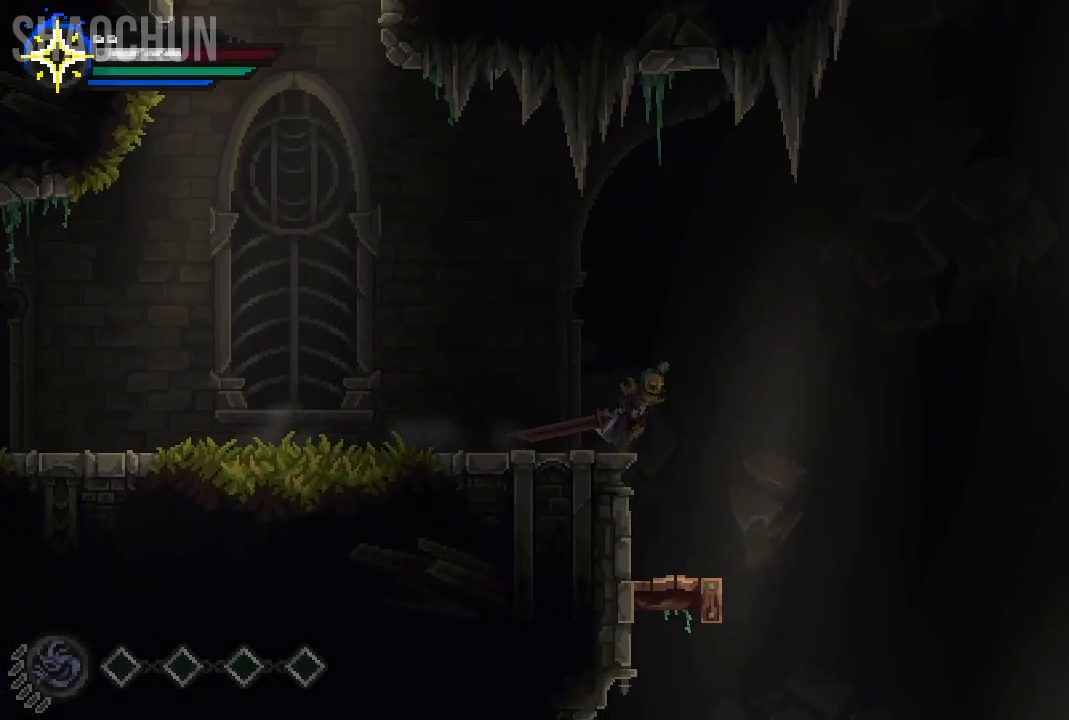
{"buttons": [], "left_stick": "center", "right_stick": "center", "events": [[117, "left_stick", "center"], [167, "left_stick", "left"], [383, "left_stick", "center"]]}
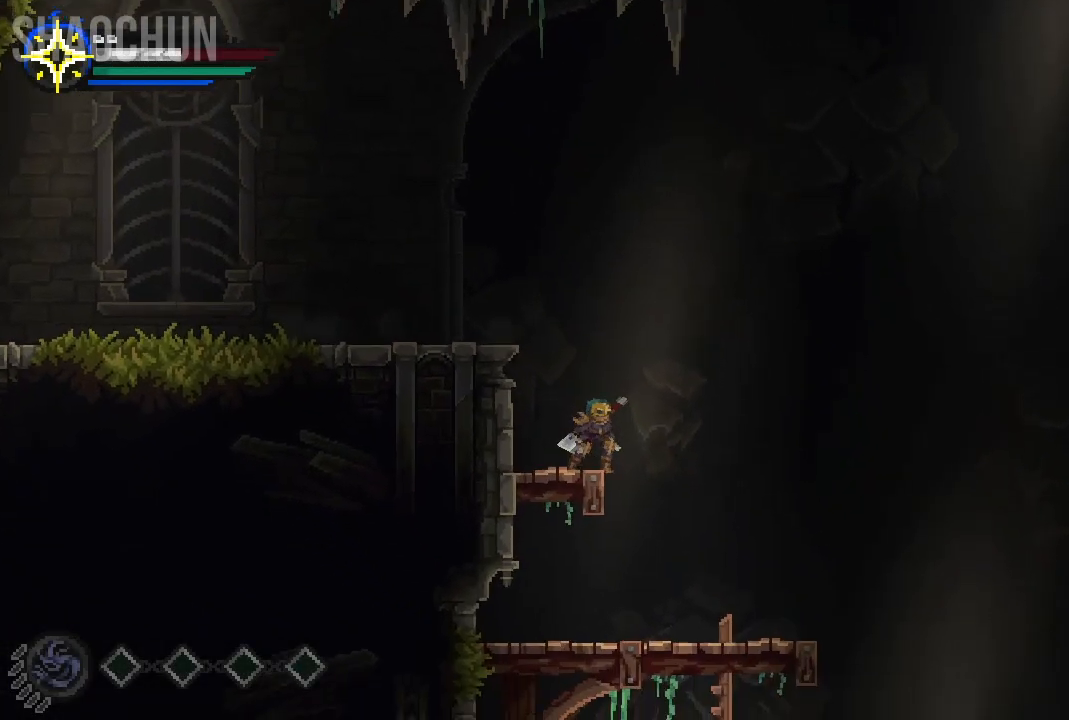
{"buttons": [], "left_stick": "down-right", "right_stick": "center", "events": [[167, "left_stick", "down"], [317, "A", "down"], [433, "A", "up"], [467, "left_stick", "down-right"]]}
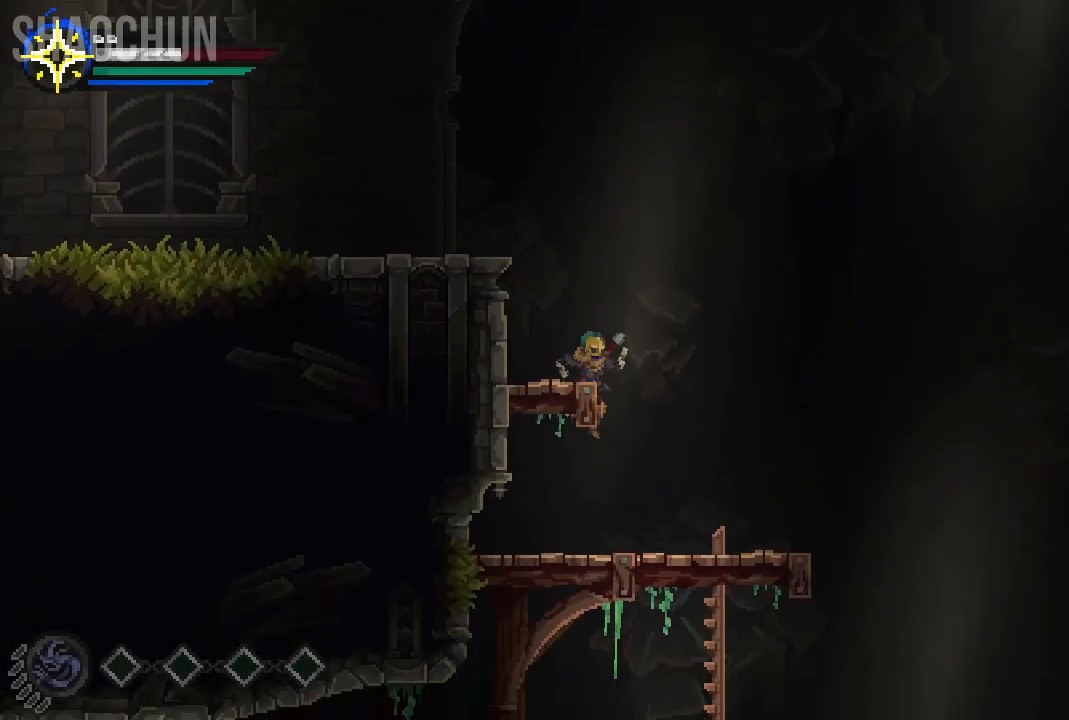
{"buttons": [], "left_stick": "center", "right_stick": "center", "events": [[33, "left_stick", "right"], [450, "left_stick", "center"]]}
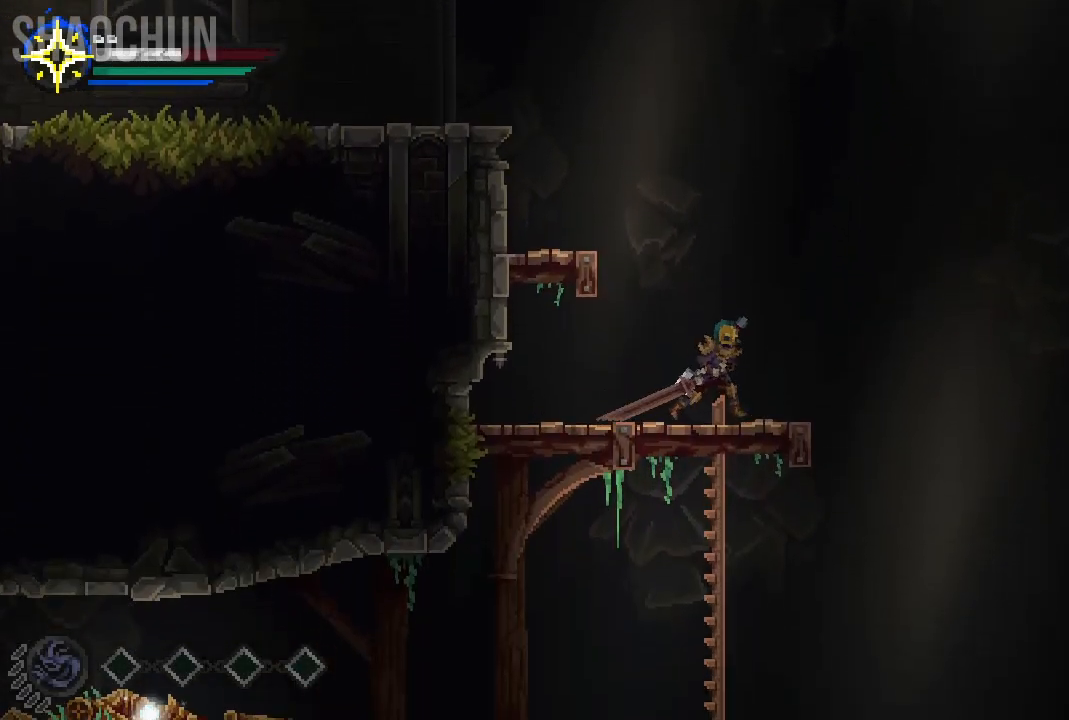
{"buttons": [], "left_stick": "down", "right_stick": "center", "events": [[367, "left_stick", "down"]]}
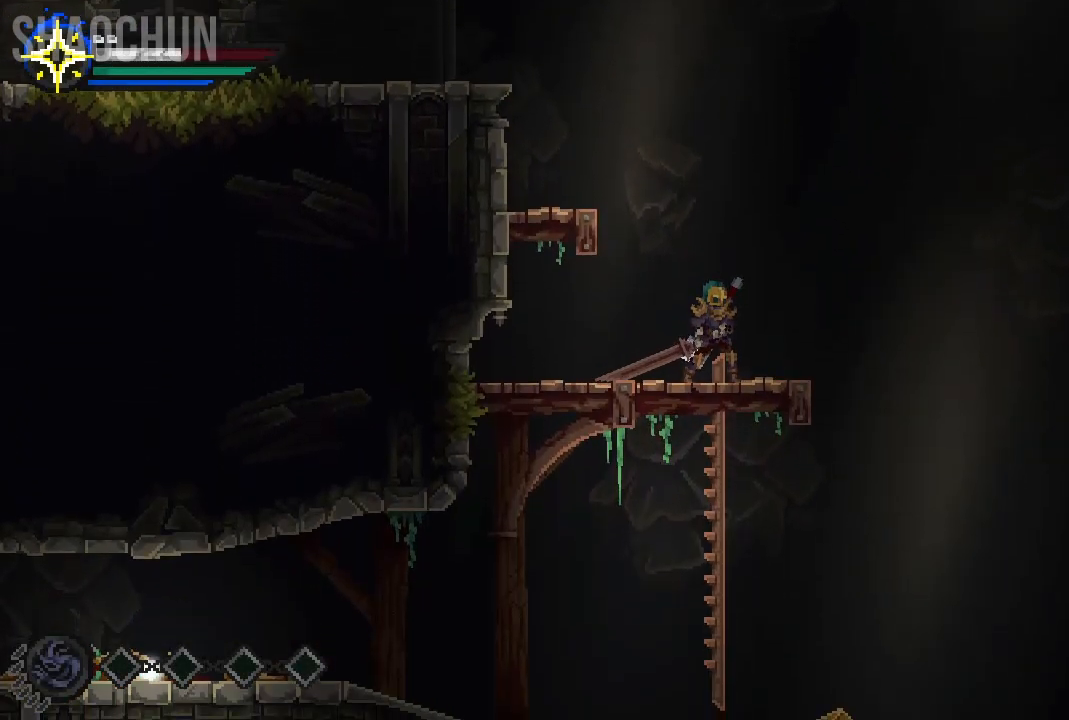
{"buttons": [], "left_stick": "down", "right_stick": "center", "events": [[283, "A", "down"], [400, "A", "up"]]}
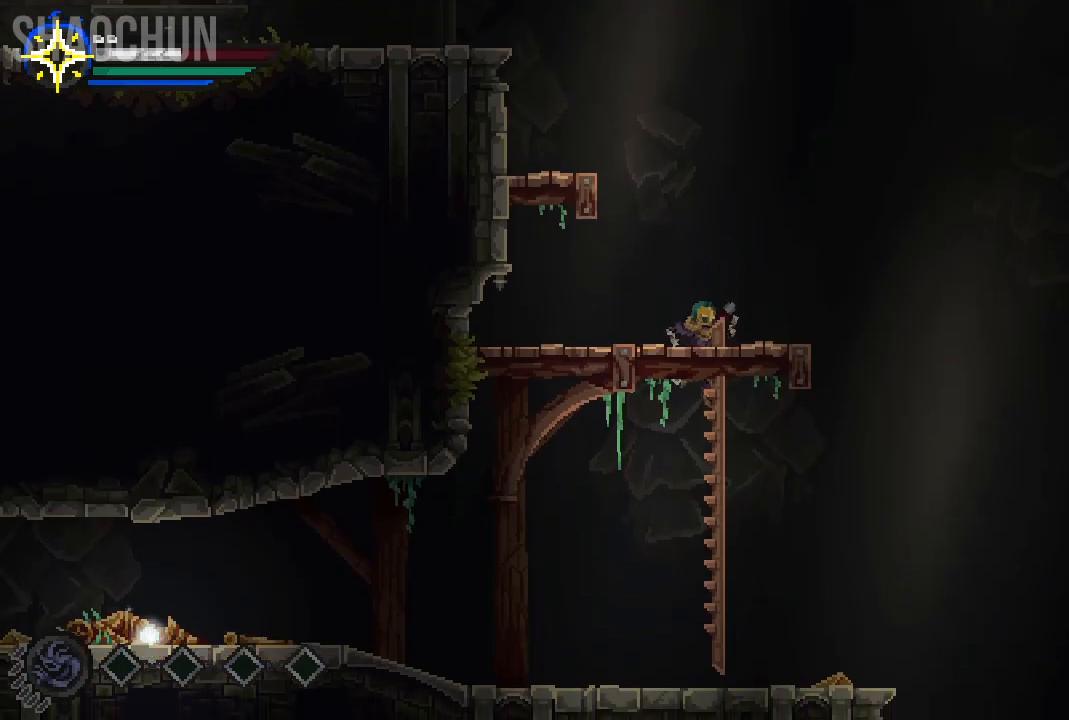
{"buttons": [], "left_stick": "down", "right_stick": "center", "events": []}
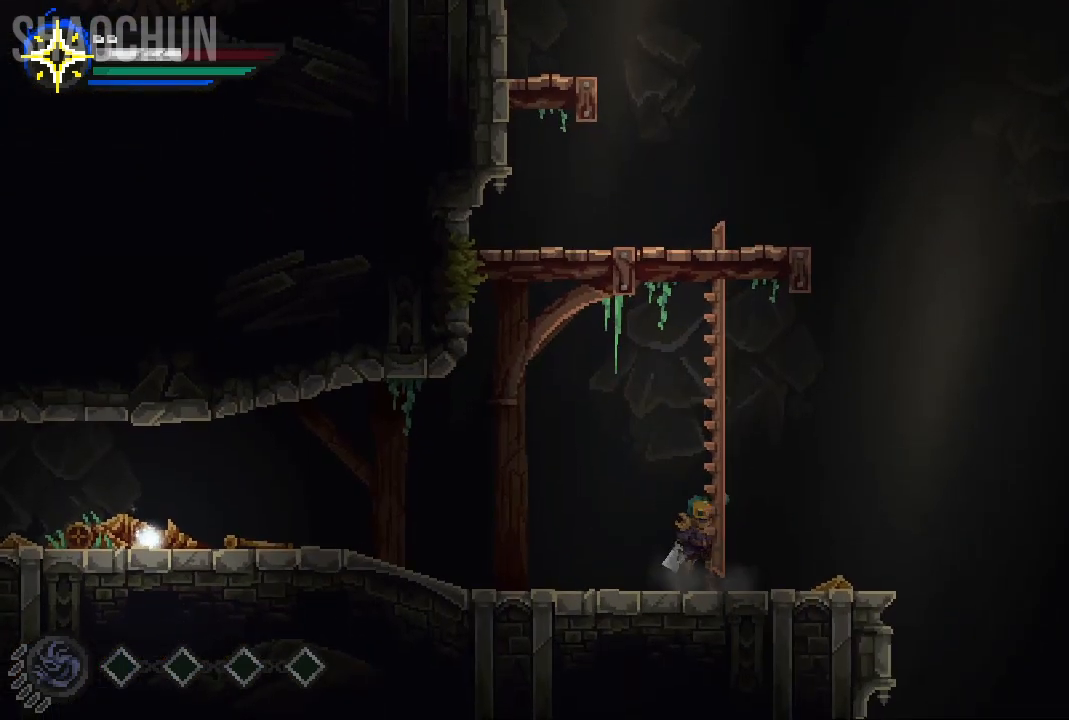
{"buttons": [], "left_stick": "left", "right_stick": "center", "events": [[33, "left_stick", "left"]]}
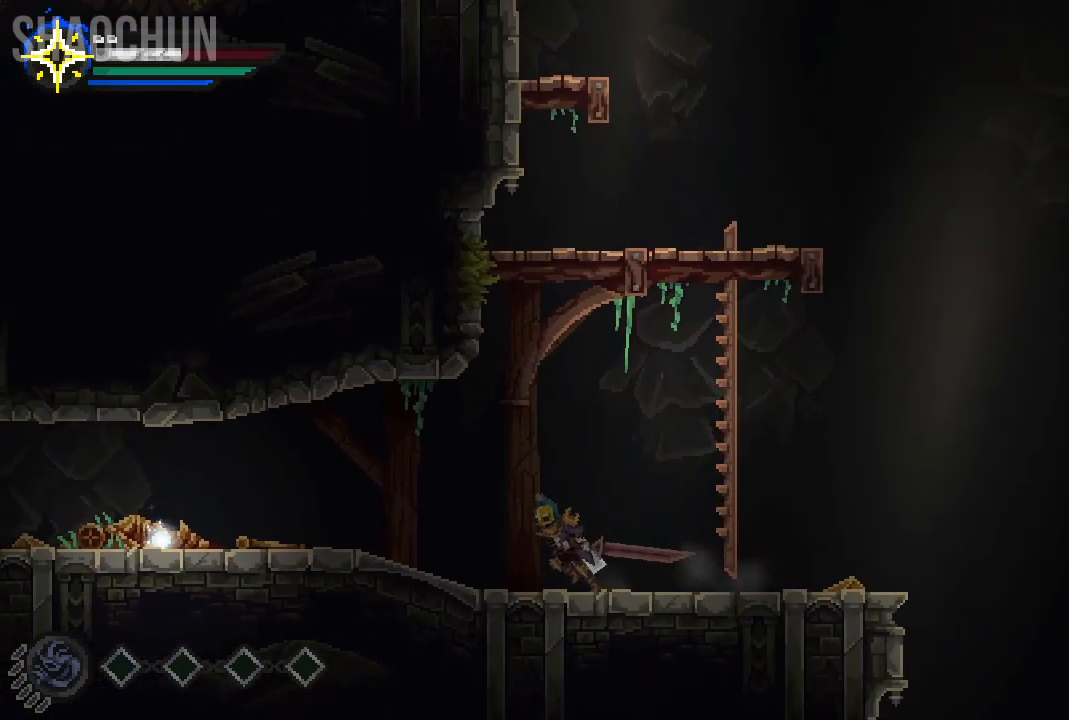
{"buttons": [], "left_stick": "left", "right_stick": "center", "events": []}
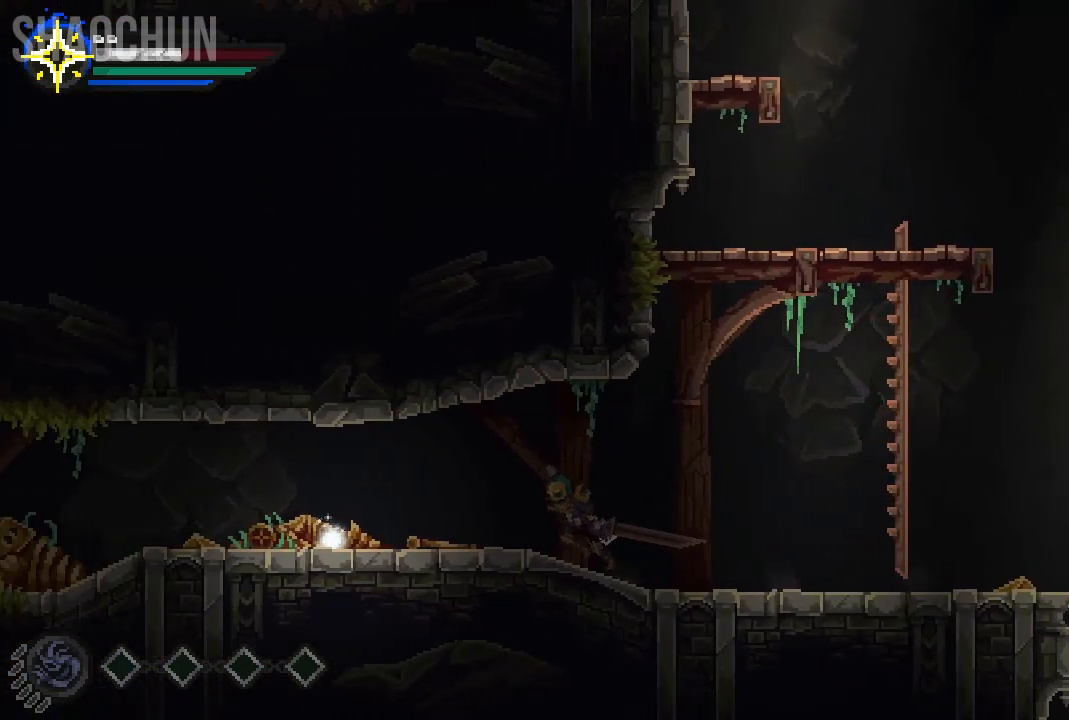
{"buttons": [], "left_stick": "left", "right_stick": "center", "events": []}
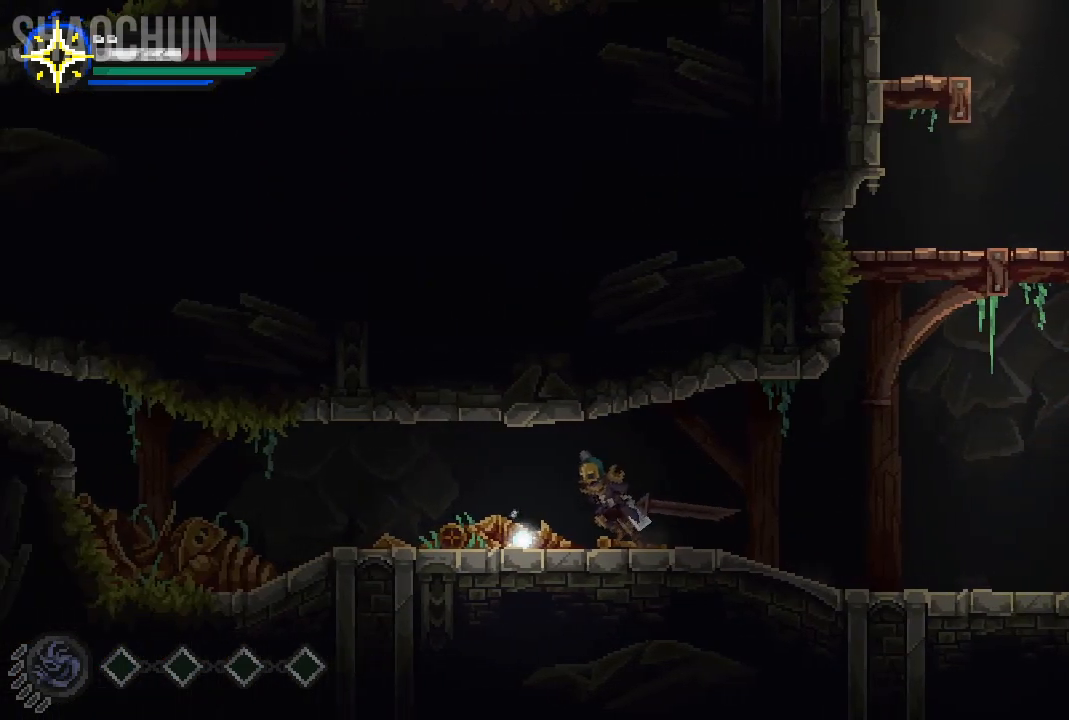
{"buttons": [], "left_stick": "center", "right_stick": "center", "events": [[367, "left_stick", "center"]]}
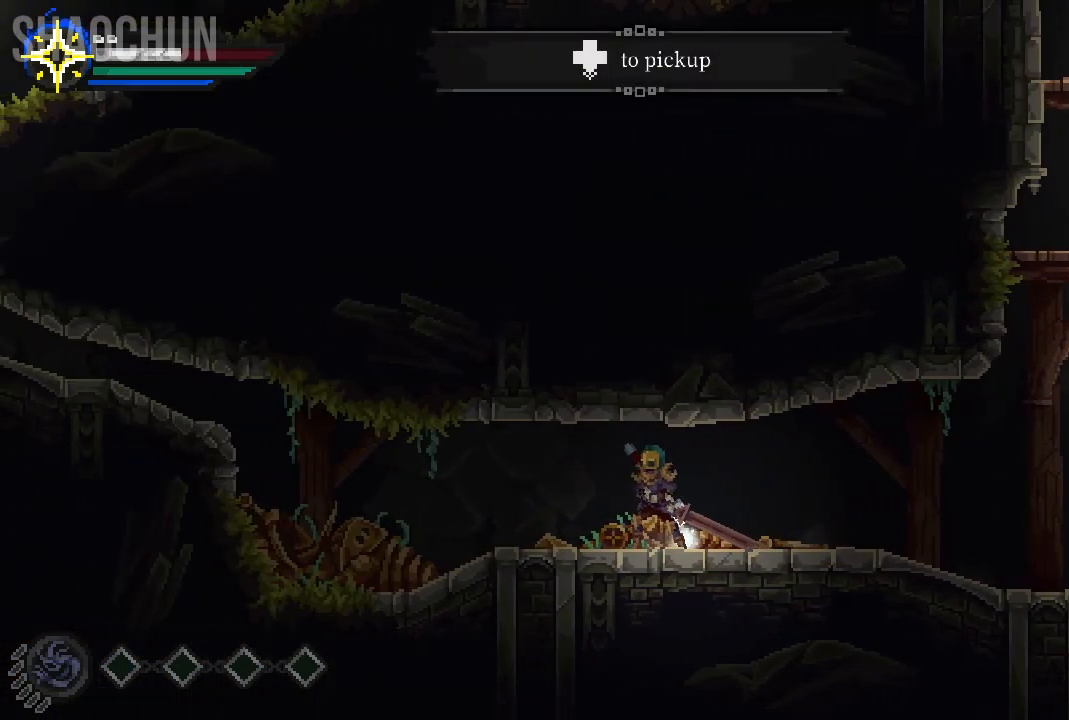
{"buttons": [], "left_stick": "center", "right_stick": "center", "events": []}
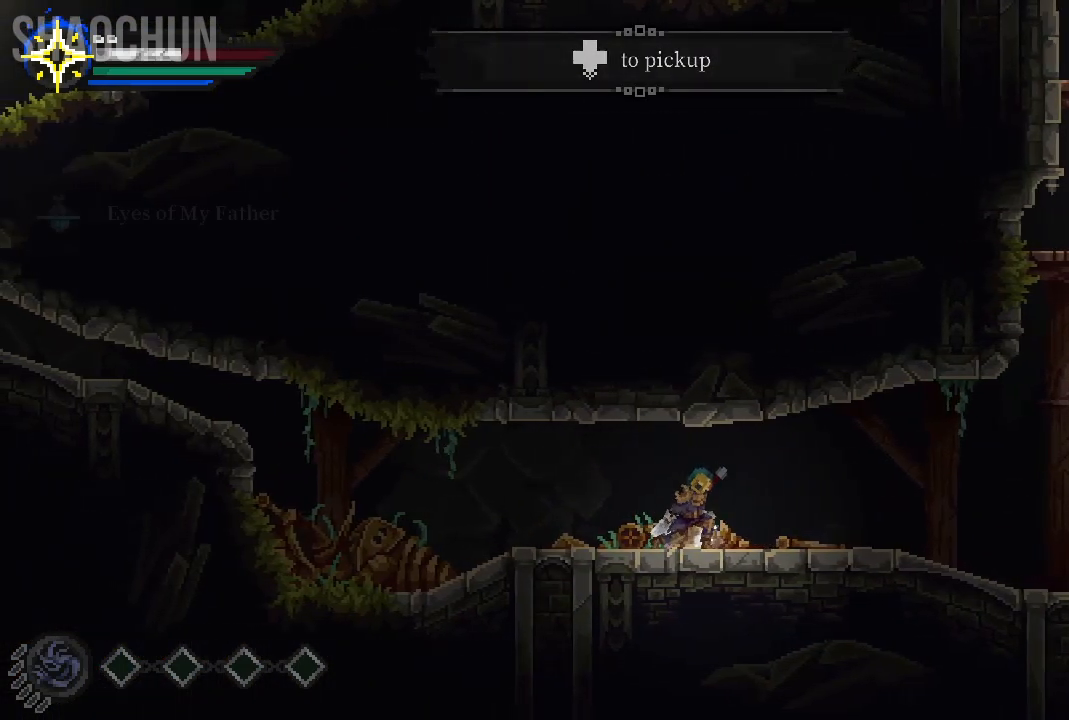
{"buttons": [], "left_stick": "center", "right_stick": "center", "events": []}
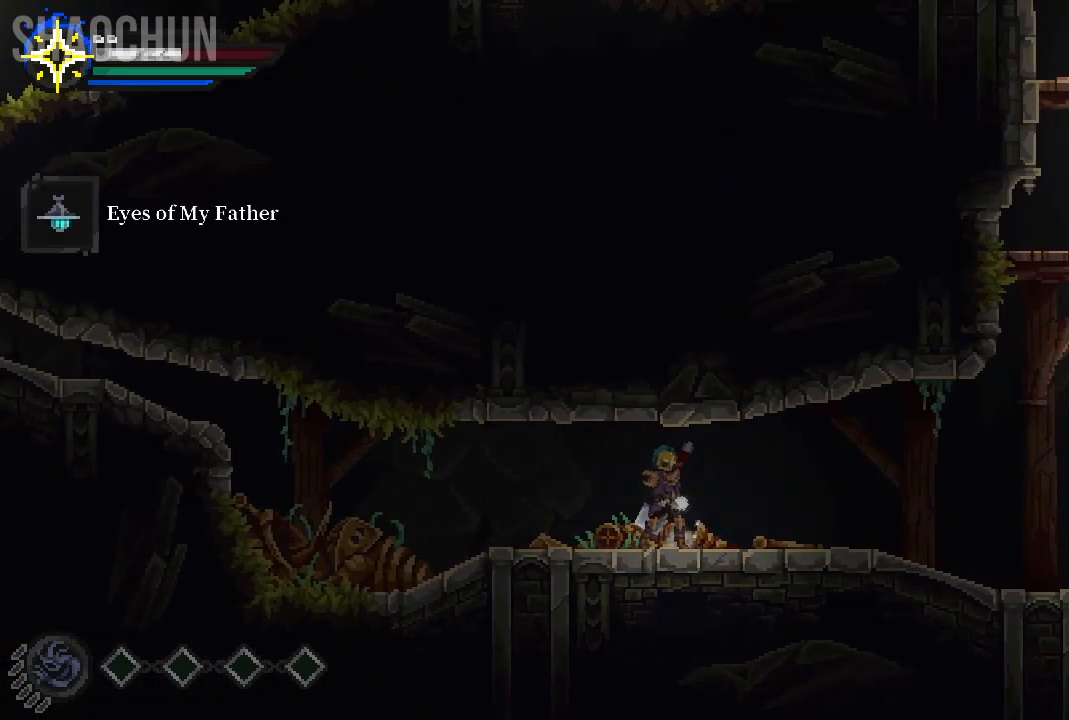
{"buttons": [], "left_stick": "left", "right_stick": "center", "events": [[17, "left_stick", "left"]]}
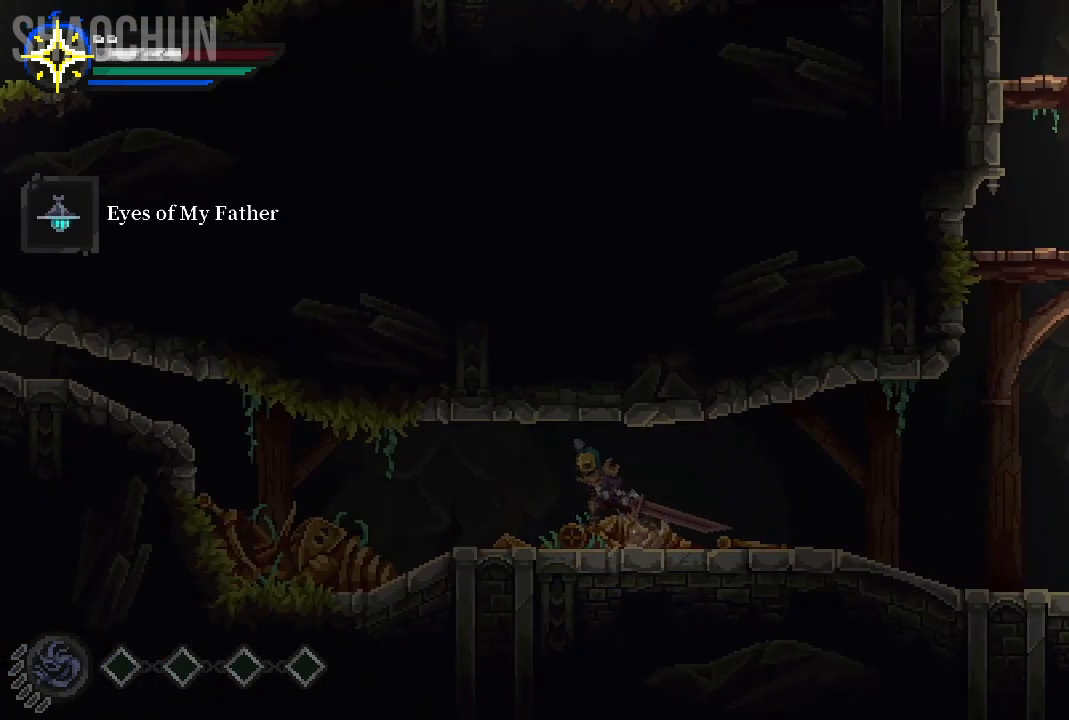
{"buttons": [], "left_stick": "left", "right_stick": "center", "events": [[150, "left_stick", "center"], [350, "left_stick", "left"]]}
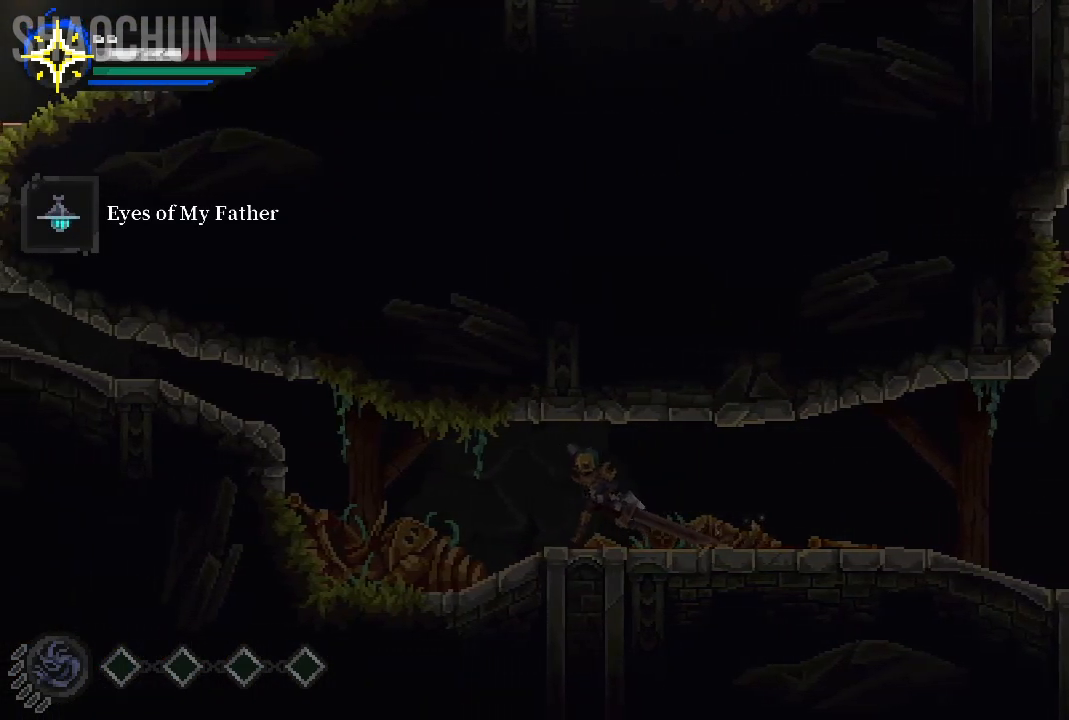
{"buttons": [], "left_stick": "left", "right_stick": "center", "events": []}
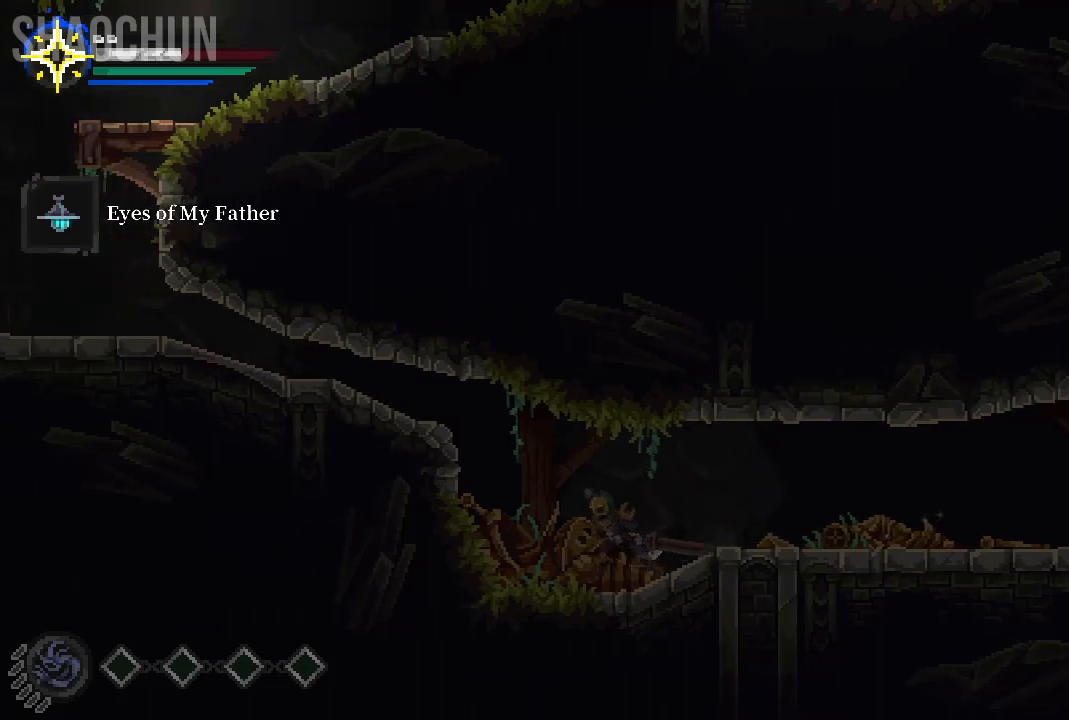
{"buttons": [], "left_stick": "left", "right_stick": "center", "events": []}
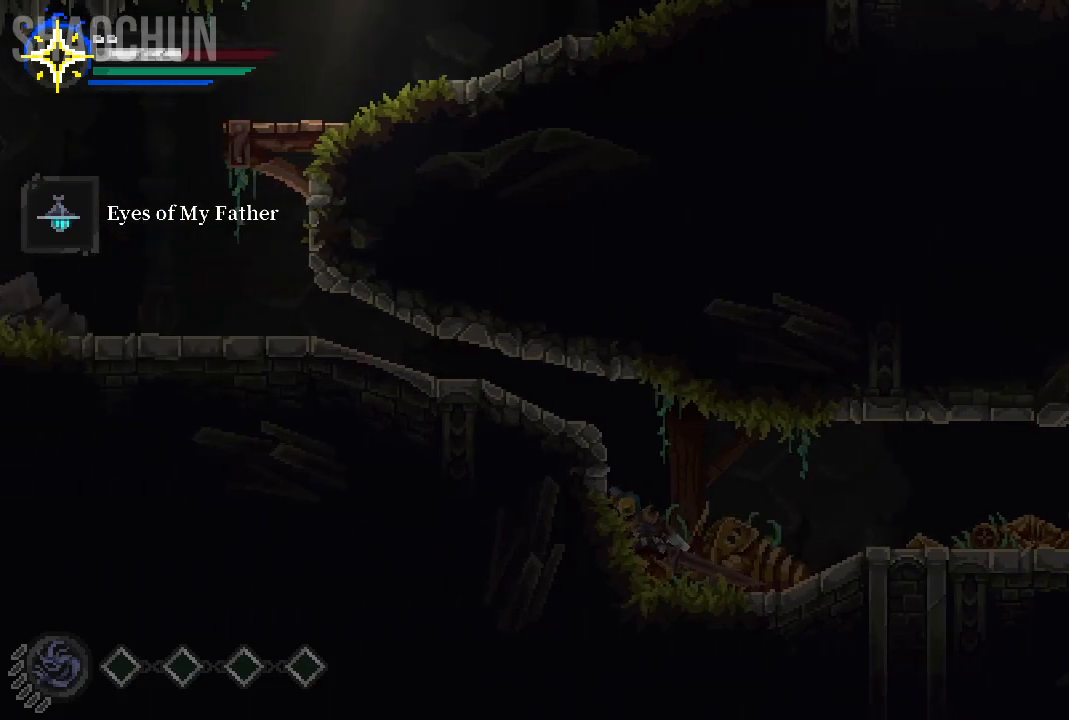
{"buttons": [], "left_stick": "center", "right_stick": "center", "events": [[117, "left_stick", "center"]]}
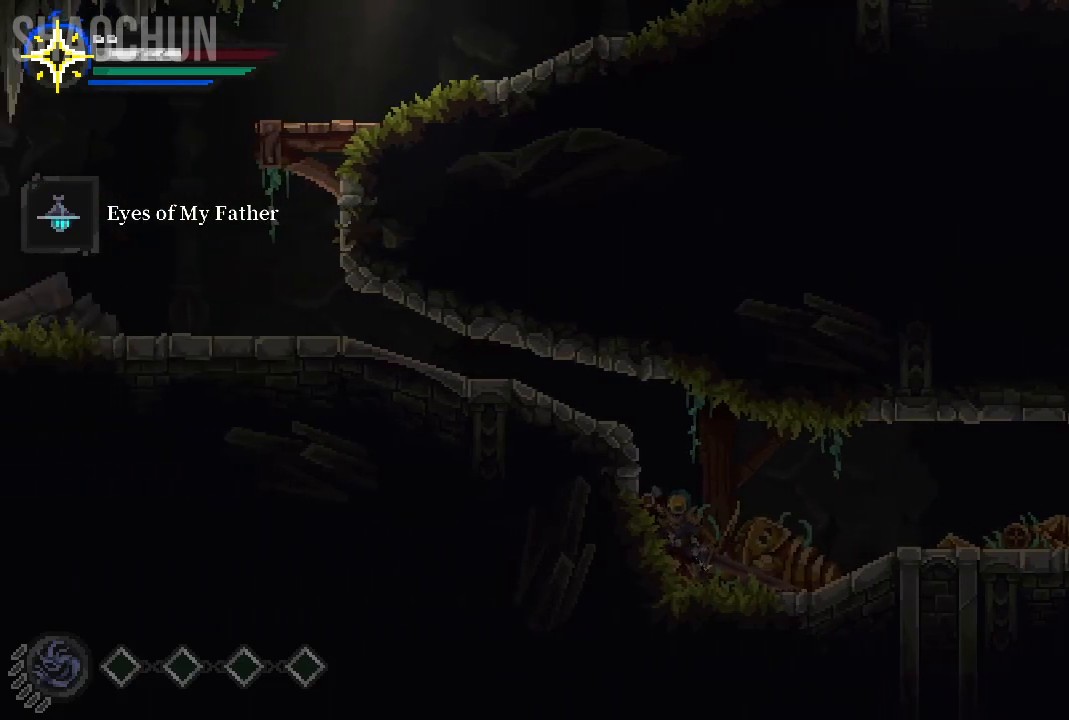
{"buttons": [], "left_stick": "center", "right_stick": "center", "events": []}